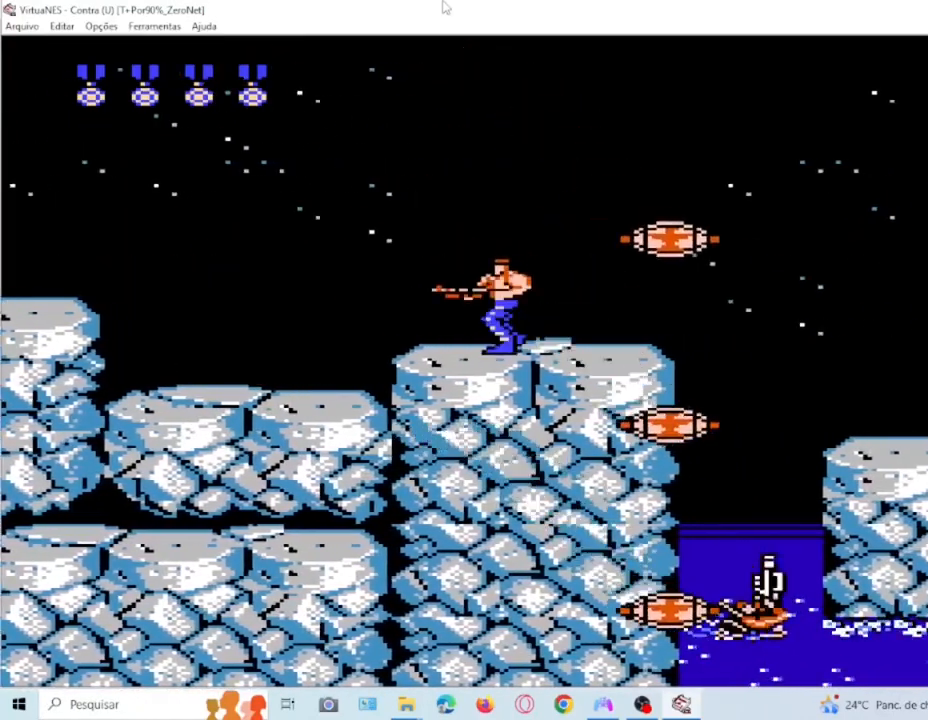
Gameplay with a controller (PlayStation layout); each line is a JSON object with the inputs held at the frame after it. "events" lists button and stick changes between this image and that frame as [ms after this image, input, new state], when the widget could be followed in between. Not read: L3 R3 left_stick right_stick.
{"buttons": [], "events": [[200, "DPAD_RIGHT", "up"]]}
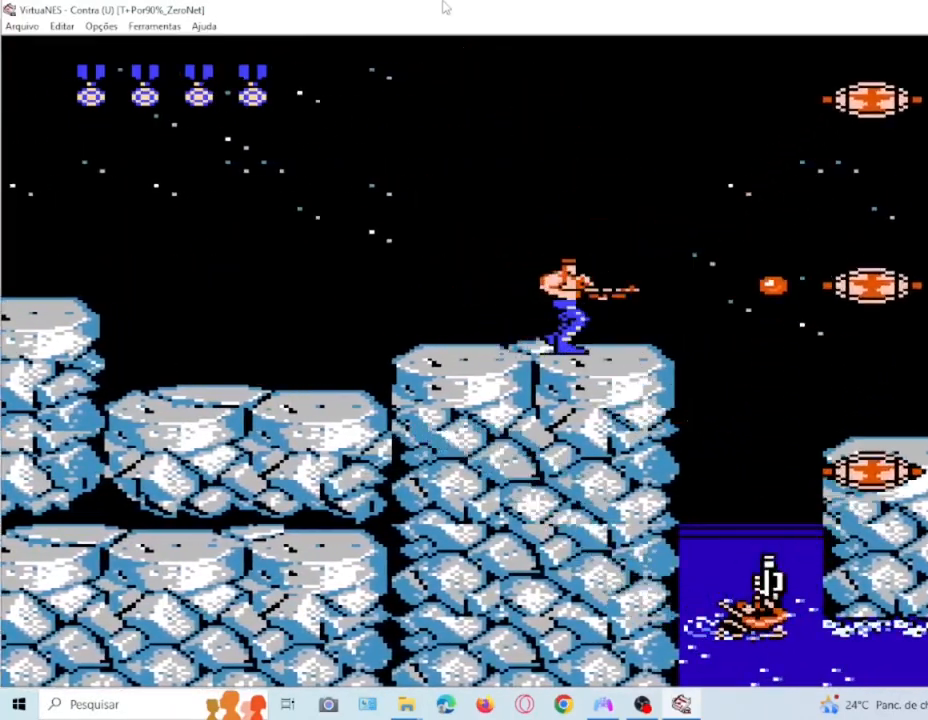
{"buttons": ["DPAD_LEFT"], "events": [[434, "DPAD_LEFT", "down"]]}
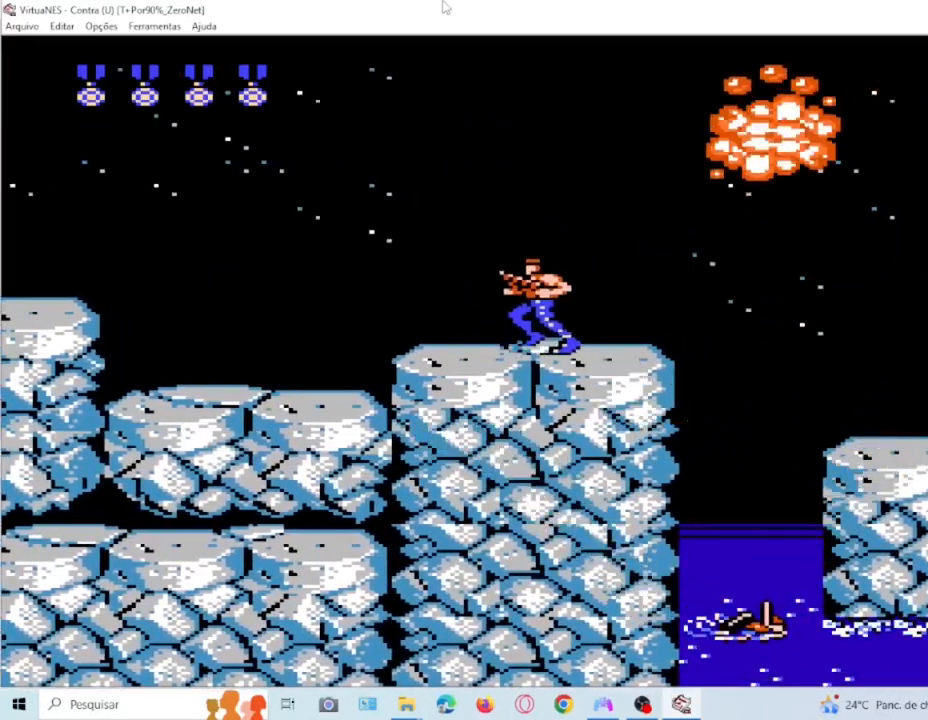
{"buttons": ["SQUARE"], "events": [[267, "DPAD_LEFT", "up"], [400, "SQUARE", "down"]]}
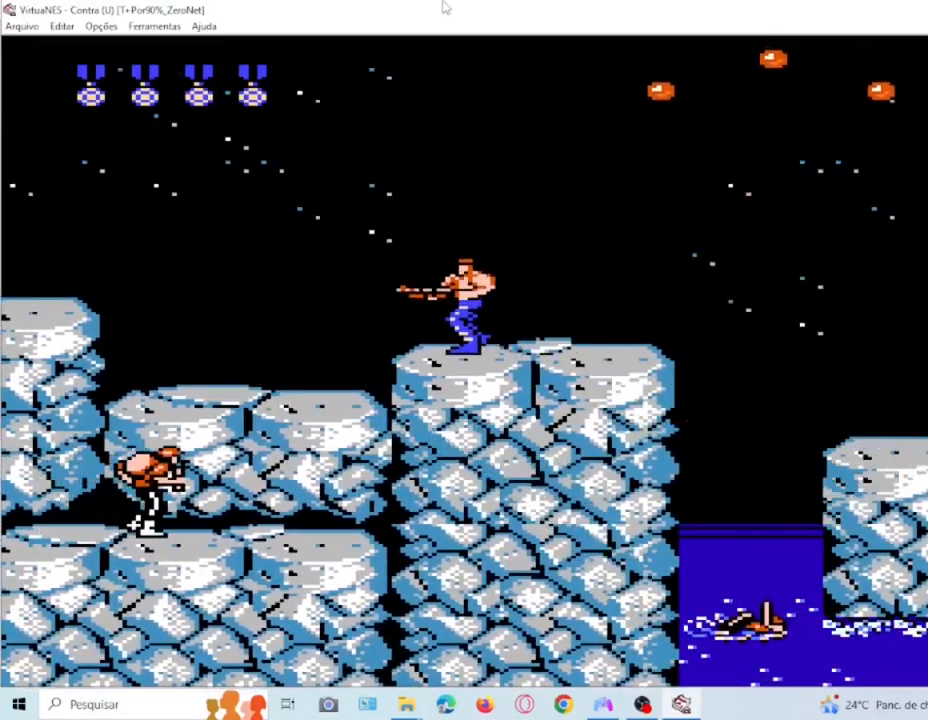
{"buttons": ["CROSS", "SQUARE"], "events": [[234, "DPAD_LEFT", "down"], [367, "DPAD_LEFT", "up"], [501, "CROSS", "down"]]}